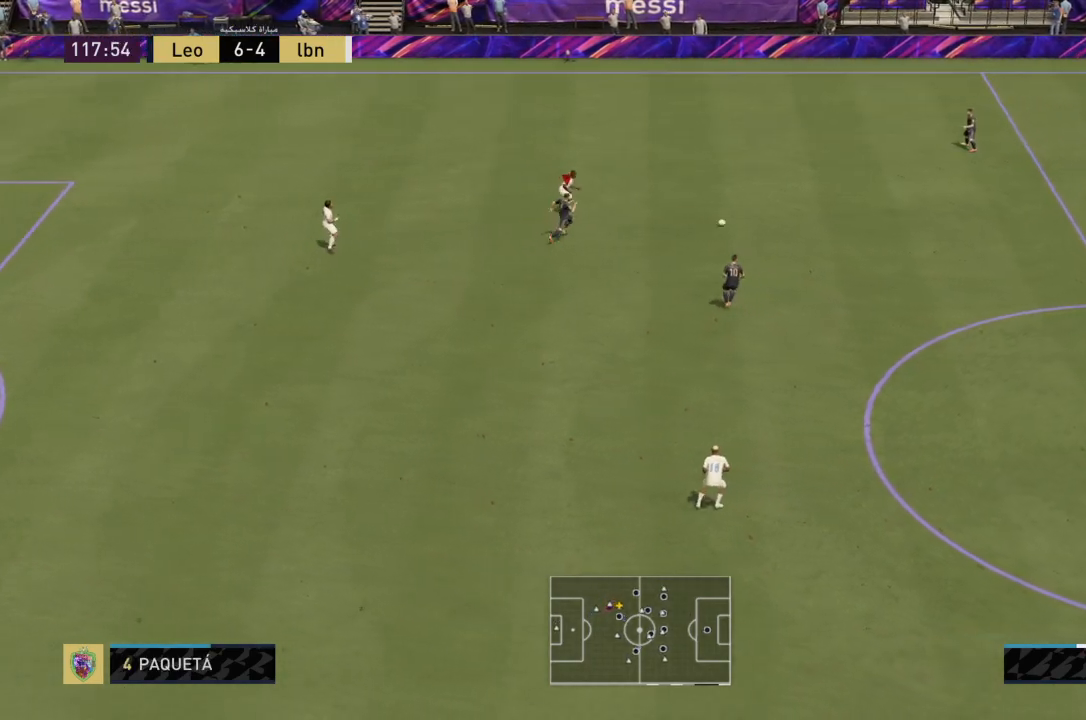
Gameplay with a controller (PlayStation layout); each line is a JSON object with the inputs held at the frame after it. "events" lists button and stick changes between this image and that frame as [ms after this image, input, new state], when the widget could be followed in between. Not read: L3 R3.
{"buttons": ["L2", "R2"], "left_stick": "left", "right_stick": "center", "events": [[167, "L1", "down"], [267, "left_stick", "center"], [334, "L1", "up"], [334, "R2", "up"], [334, "left_stick", "left"], [401, "L2", "down"], [434, "R2", "down"]]}
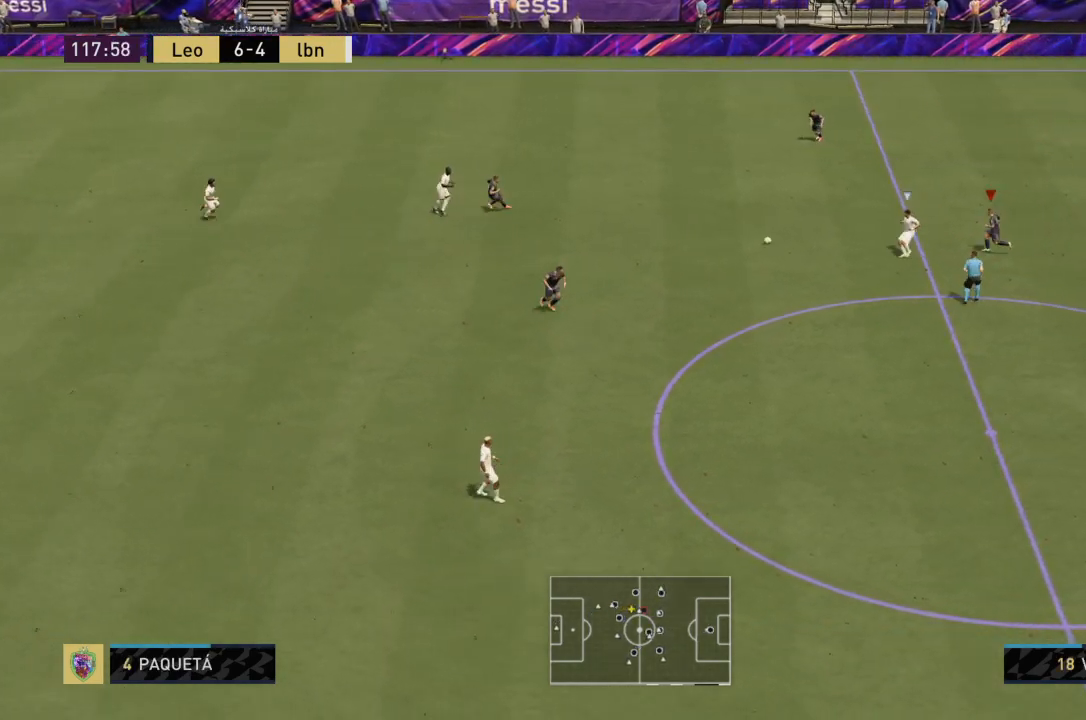
{"buttons": ["R2"], "left_stick": "down", "right_stick": "center", "events": [[133, "left_stick", "down-left"], [367, "L2", "up"], [467, "left_stick", "down"]]}
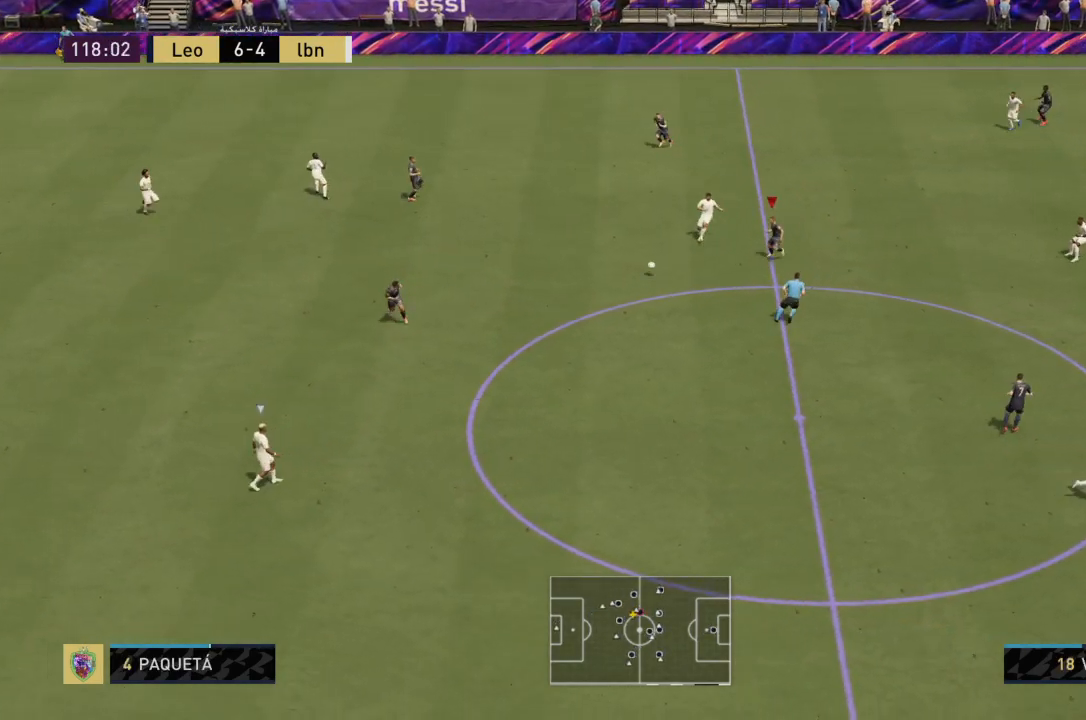
{"buttons": ["L1", "L2"], "left_stick": "down-right", "right_stick": "center", "events": [[100, "left_stick", "down-right"], [167, "L2", "down"], [400, "L1", "down"], [501, "R2", "up"]]}
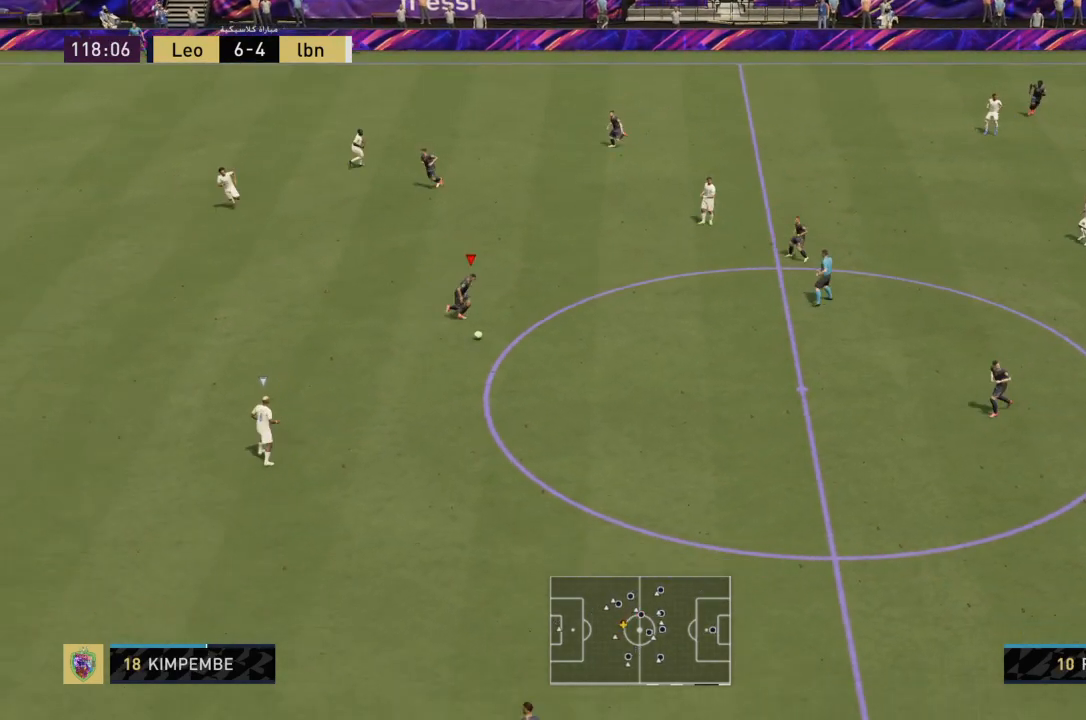
{"buttons": ["R2"], "left_stick": "down-right", "right_stick": "center", "events": [[33, "L2", "up"], [33, "left_stick", "down"], [66, "L1", "up"], [100, "R2", "down"], [267, "left_stick", "down-right"]]}
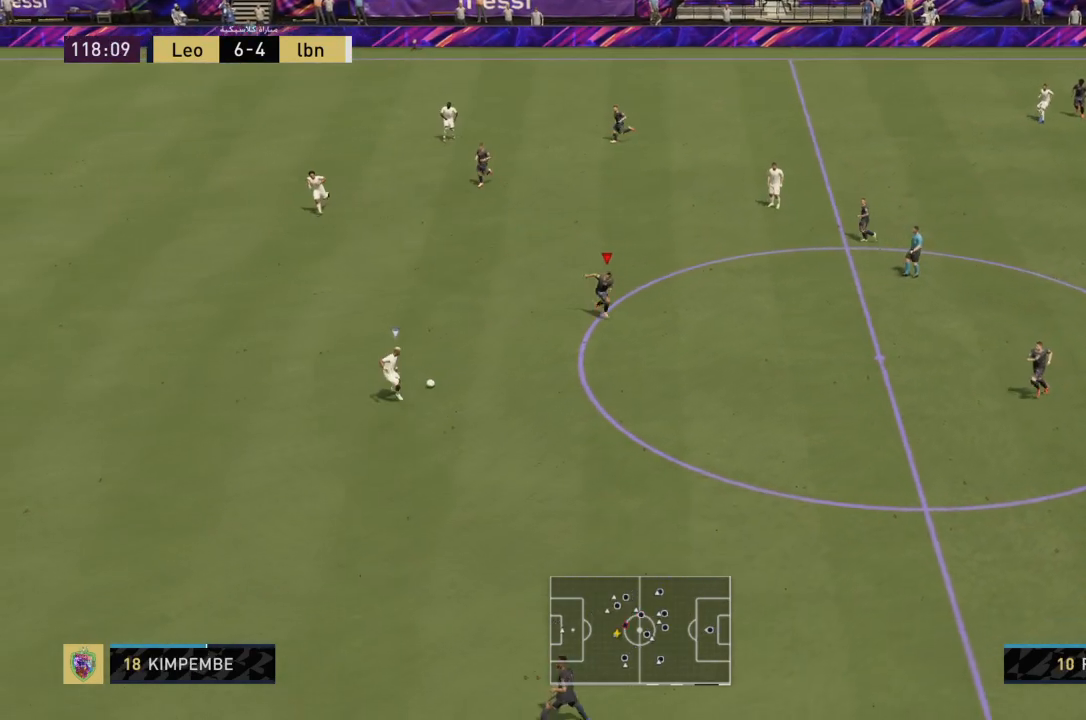
{"buttons": ["L1"], "left_stick": "down", "right_stick": "center", "events": [[234, "left_stick", "down"], [367, "L1", "down"], [501, "R2", "up"]]}
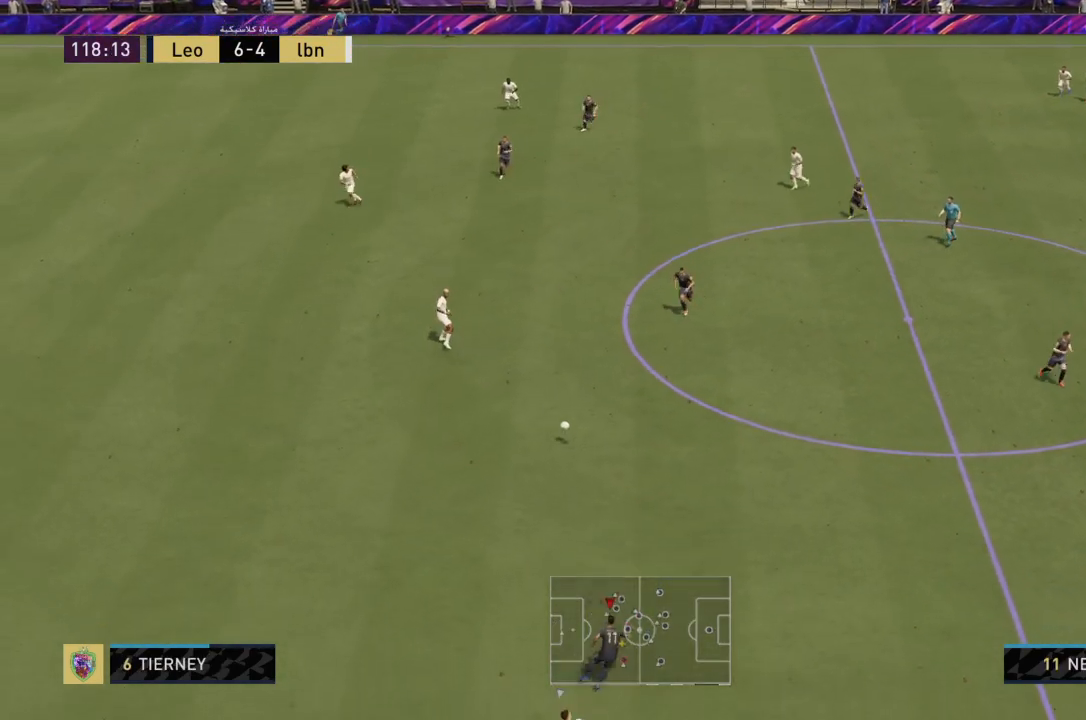
{"buttons": ["R2"], "left_stick": "up-right", "right_stick": "center", "events": [[33, "L1", "up"], [100, "R2", "down"], [333, "left_stick", "right"], [500, "left_stick", "up-right"]]}
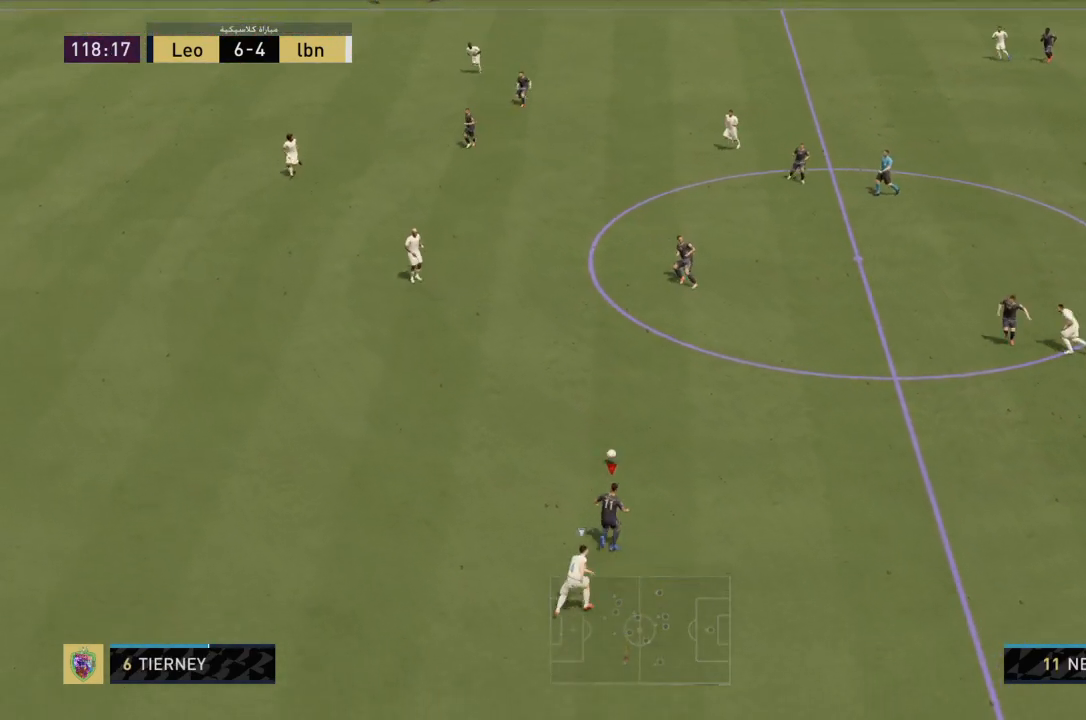
{"buttons": ["R2"], "left_stick": "up-left", "right_stick": "center", "events": [[134, "left_stick", "up"], [234, "R2", "up"], [234, "left_stick", "up-left"], [467, "R2", "down"]]}
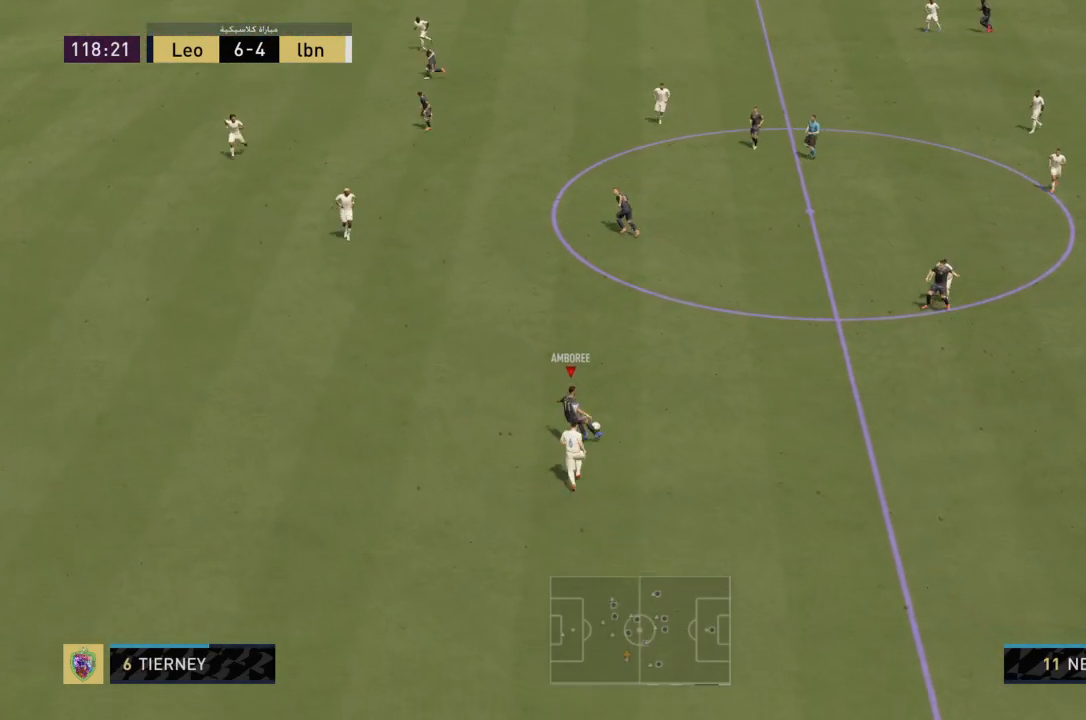
{"buttons": ["R2"], "left_stick": "up-left", "right_stick": "center", "events": []}
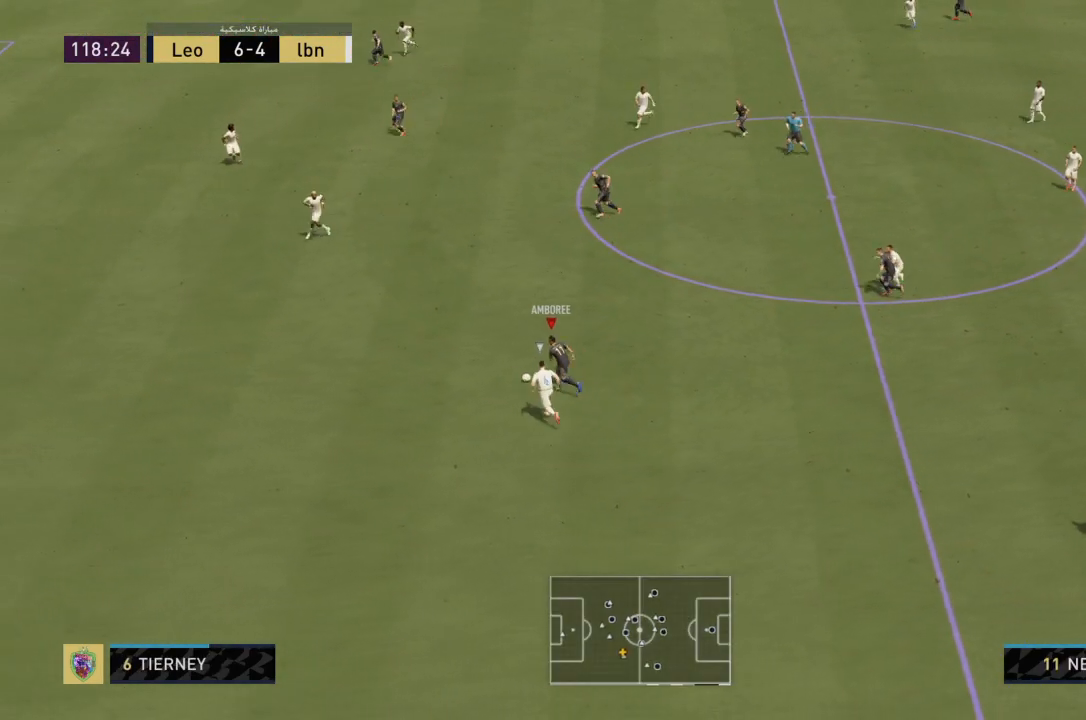
{"buttons": [], "left_stick": "up-right", "right_stick": "center", "events": [[100, "R2", "up"], [167, "L2", "down"], [167, "left_stick", "up-right"], [501, "L2", "up"]]}
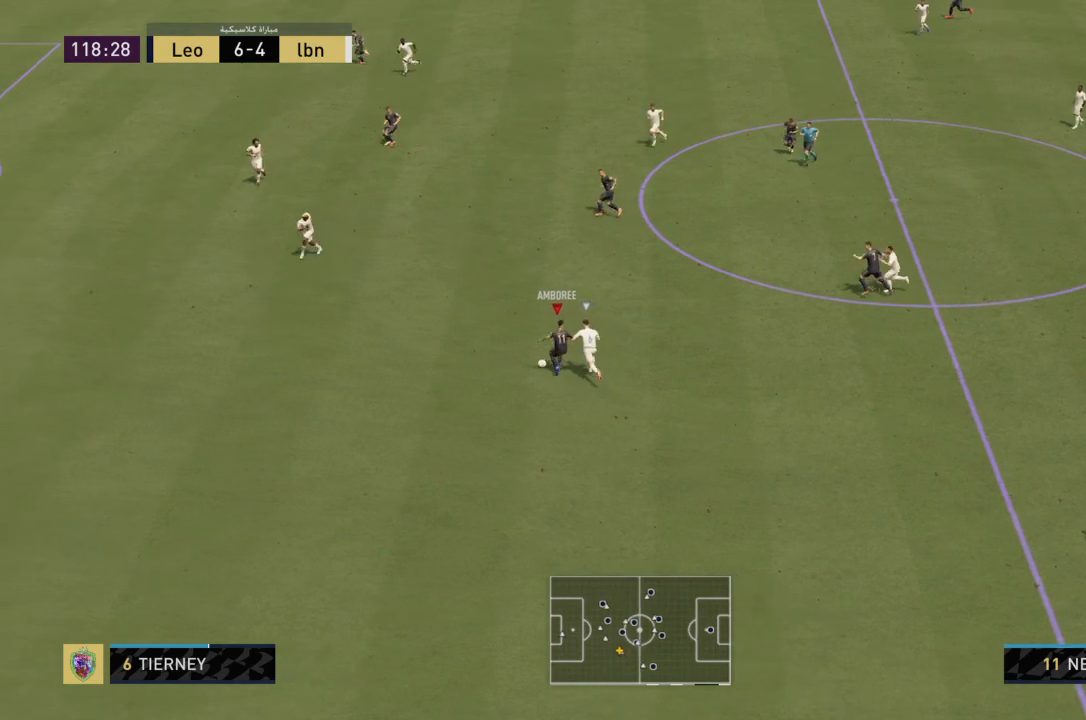
{"buttons": ["R2"], "left_stick": "up-left", "right_stick": "center", "events": [[133, "left_stick", "up-left"], [333, "R2", "down"]]}
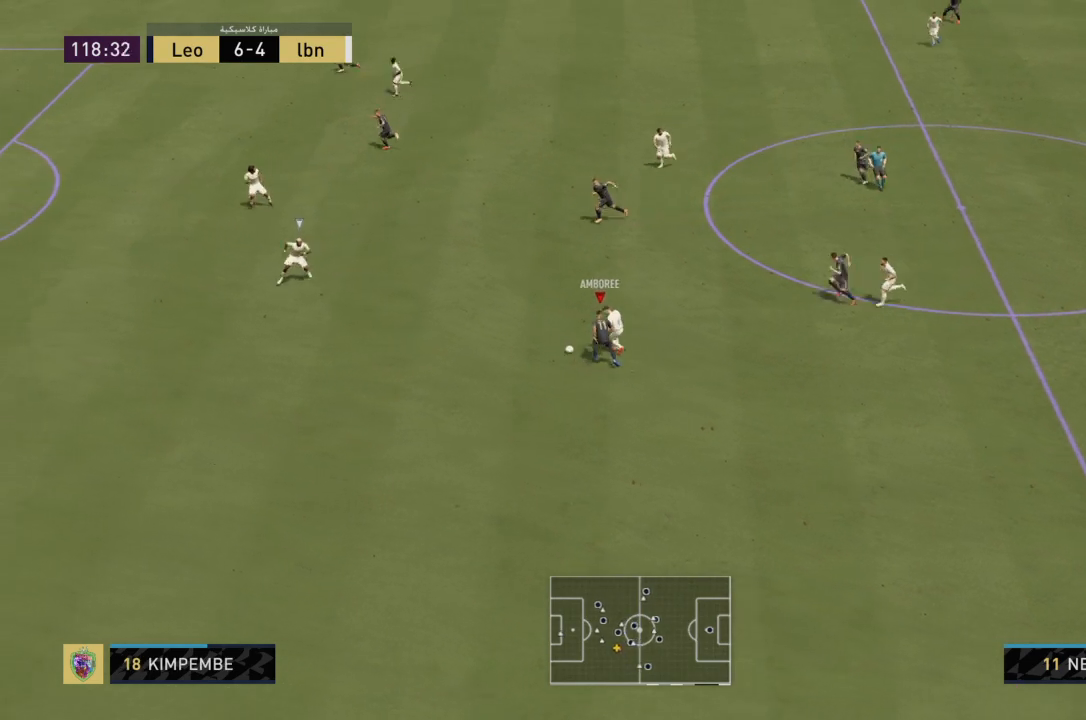
{"buttons": ["R2"], "left_stick": "up-left", "right_stick": "center", "events": []}
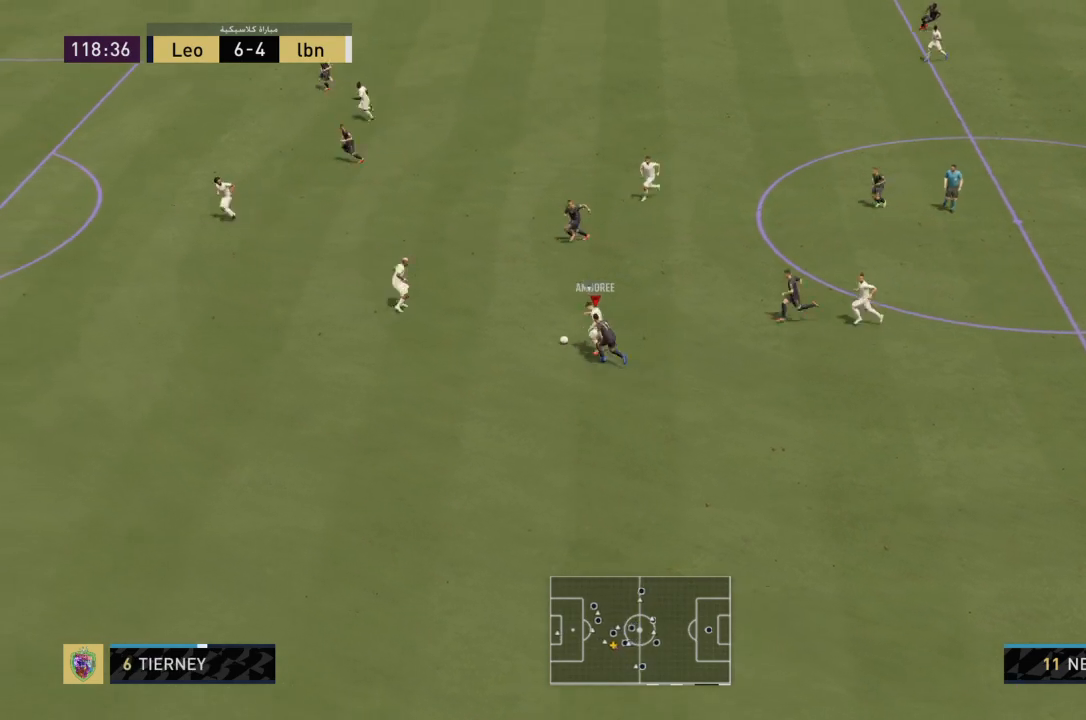
{"buttons": ["CIRCLE", "R2"], "left_stick": "up", "right_stick": "center", "events": [[33, "R2", "up"], [300, "R2", "down"], [400, "left_stick", "up"], [467, "CIRCLE", "down"]]}
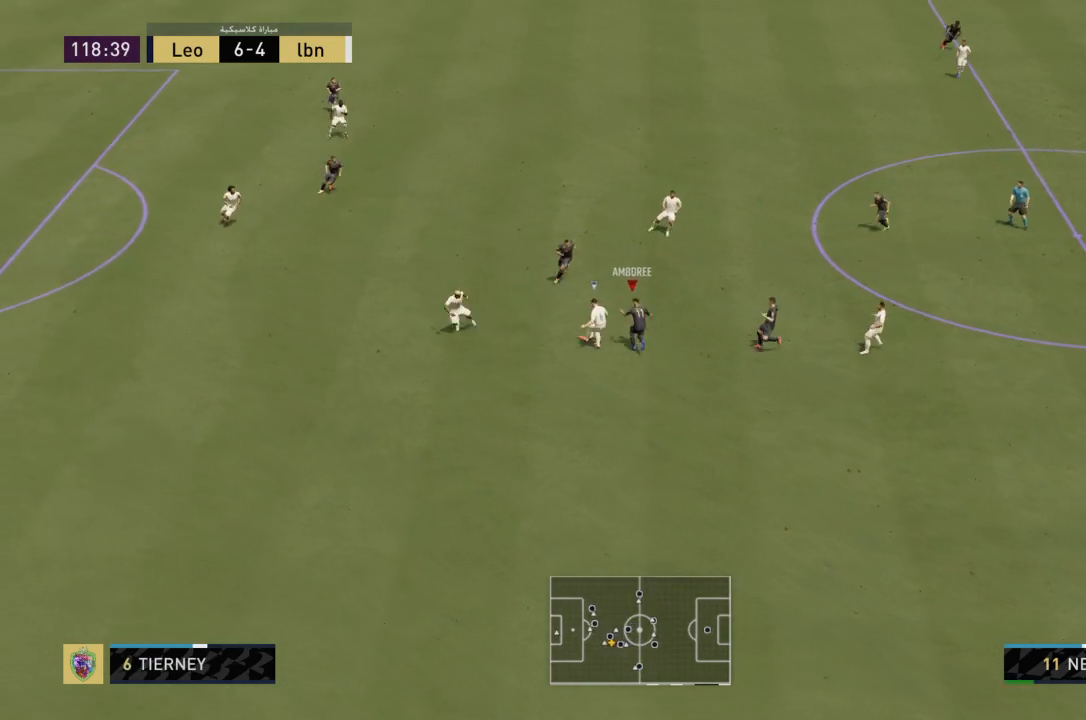
{"buttons": ["L2"], "left_stick": "up-left", "right_stick": "center", "events": [[33, "L2", "down"], [234, "left_stick", "up-left"], [300, "CIRCLE", "up"], [334, "R2", "up"]]}
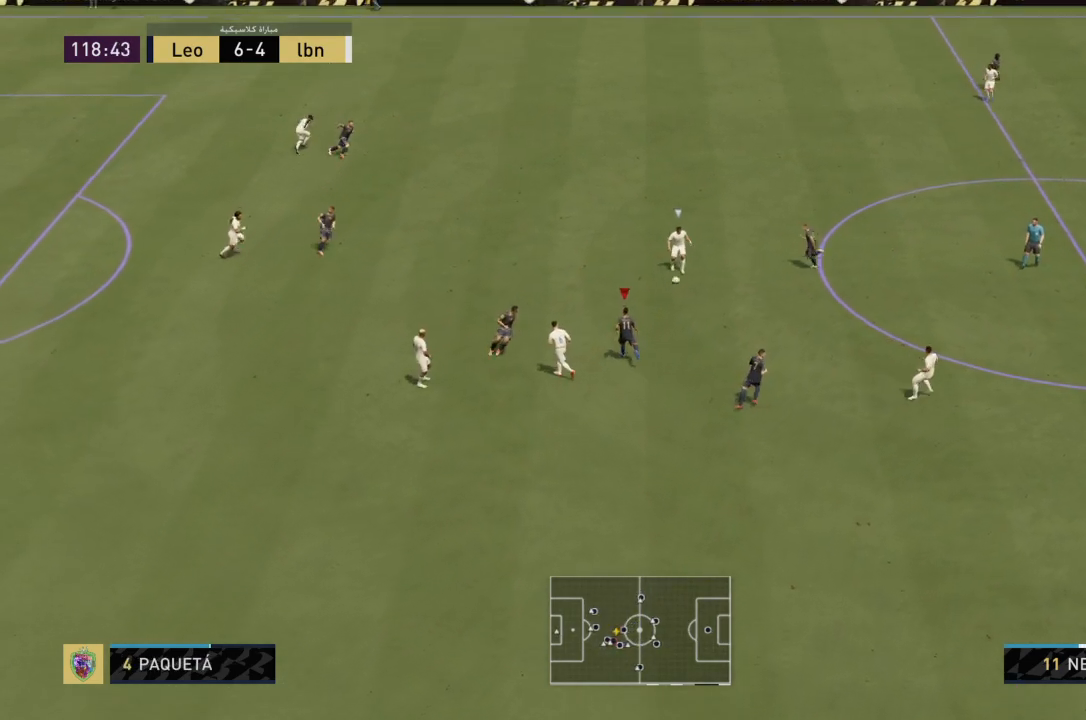
{"buttons": ["L2", "R2"], "left_stick": "down-left", "right_stick": "center", "events": [[133, "R2", "down"], [133, "left_stick", "left"], [166, "L2", "up"], [233, "CIRCLE", "down"], [267, "L2", "down"], [300, "left_stick", "down-left"], [467, "CIRCLE", "up"]]}
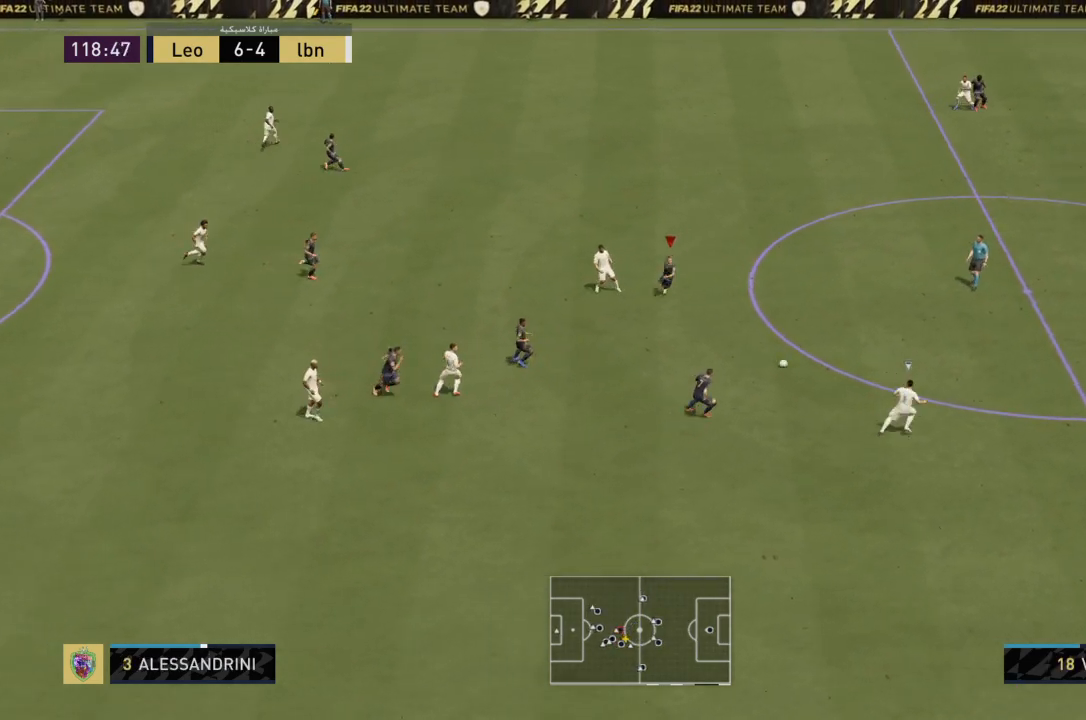
{"buttons": ["R2"], "left_stick": "up-right", "right_stick": "center", "events": [[167, "L1", "down"], [200, "left_stick", "up-right"], [367, "L1", "up"], [434, "L2", "up"]]}
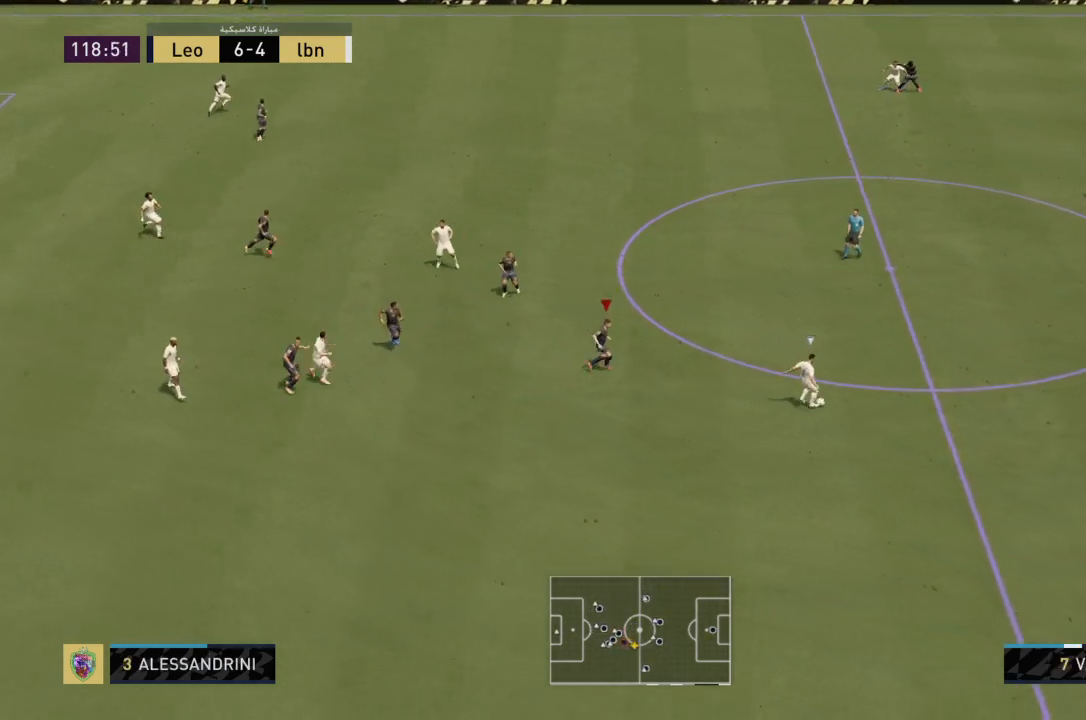
{"buttons": ["R2"], "left_stick": "right", "right_stick": "center", "events": [[66, "left_stick", "right"]]}
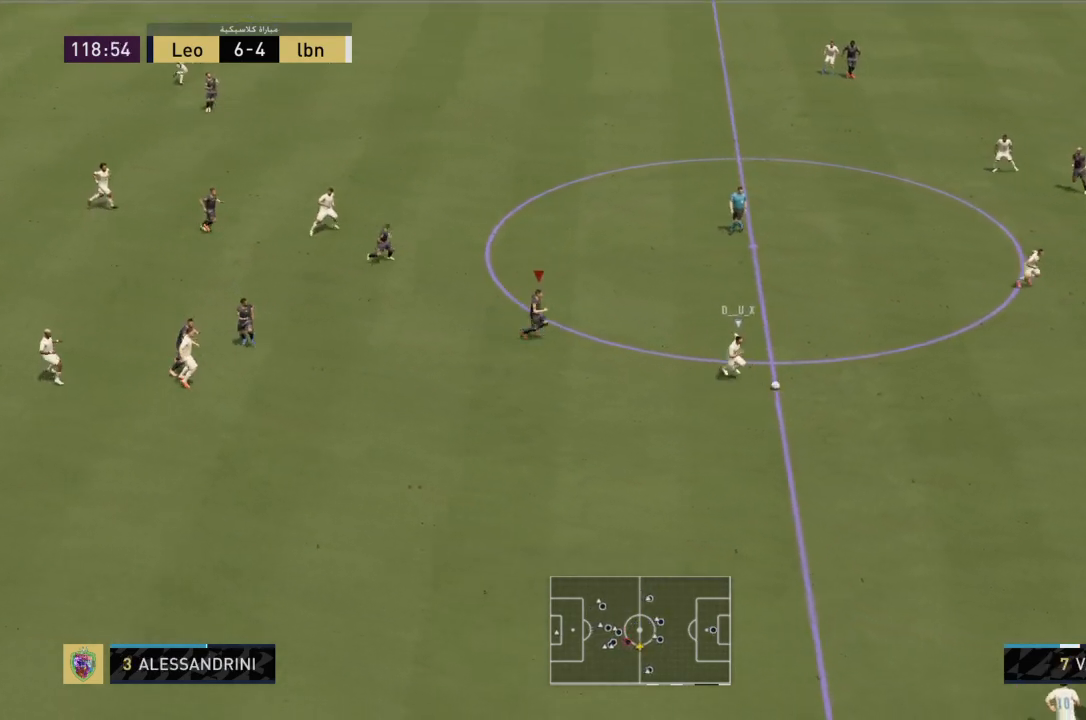
{"buttons": ["R2"], "left_stick": "down-right", "right_stick": "center", "events": [[401, "left_stick", "down-right"]]}
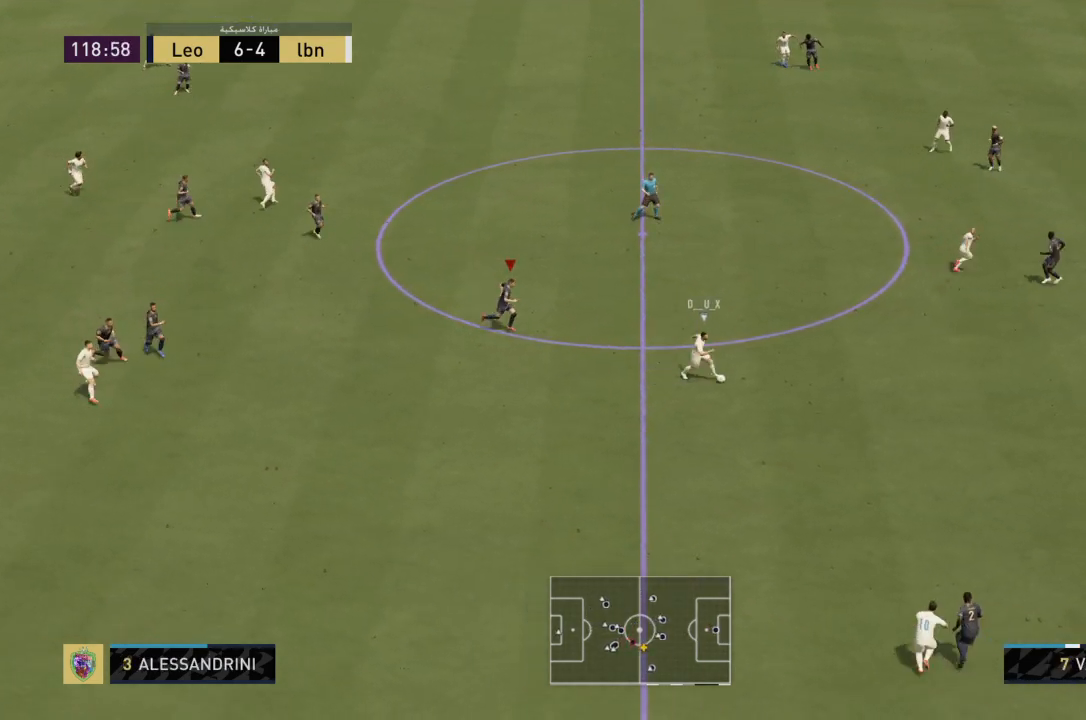
{"buttons": ["L1", "R2"], "left_stick": "up-right", "right_stick": "center", "events": [[333, "left_stick", "right"], [400, "L1", "down"], [433, "left_stick", "up-right"]]}
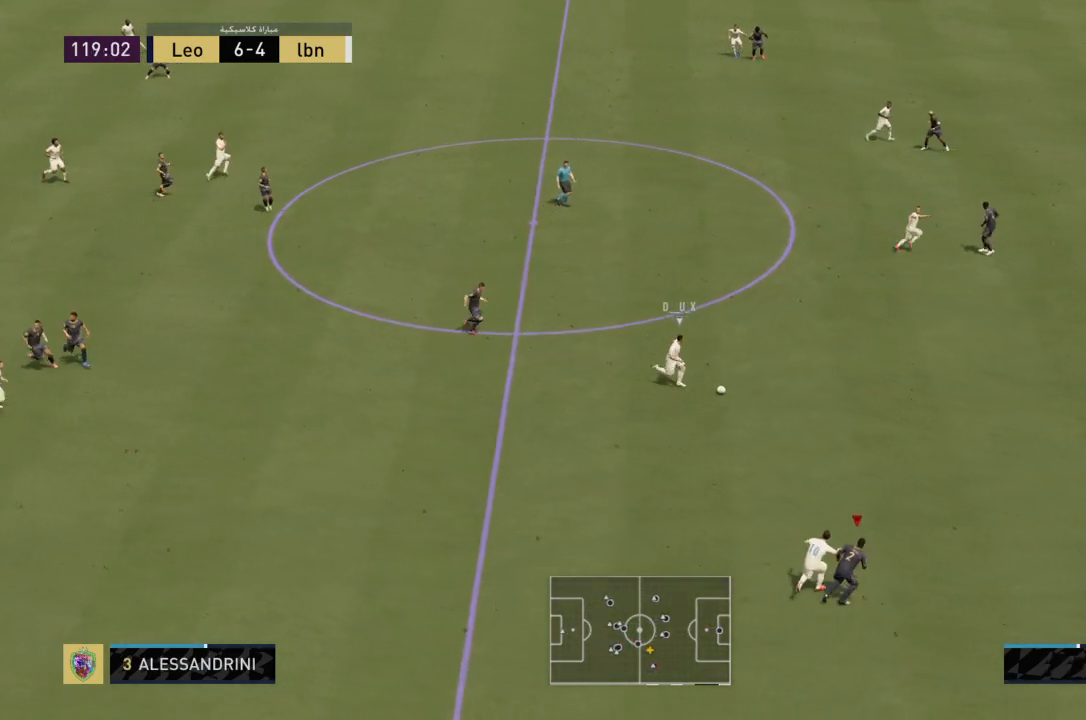
{"buttons": ["R2"], "left_stick": "up-right", "right_stick": "center", "events": [[134, "L1", "up"]]}
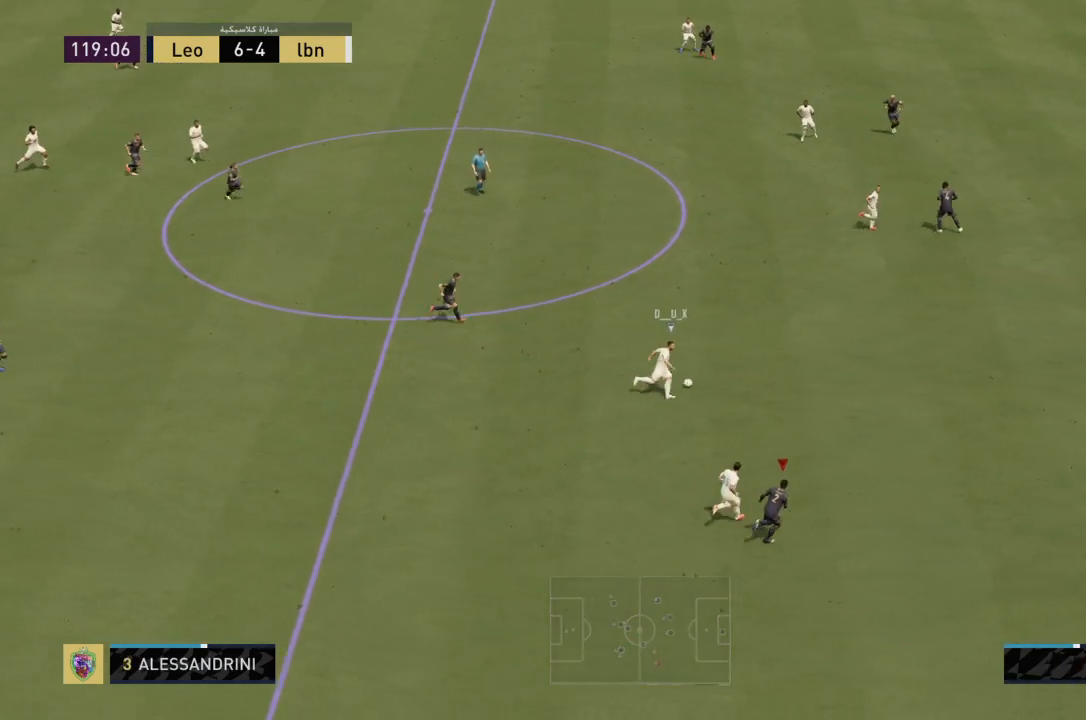
{"buttons": ["R2"], "left_stick": "up-right", "right_stick": "center", "events": []}
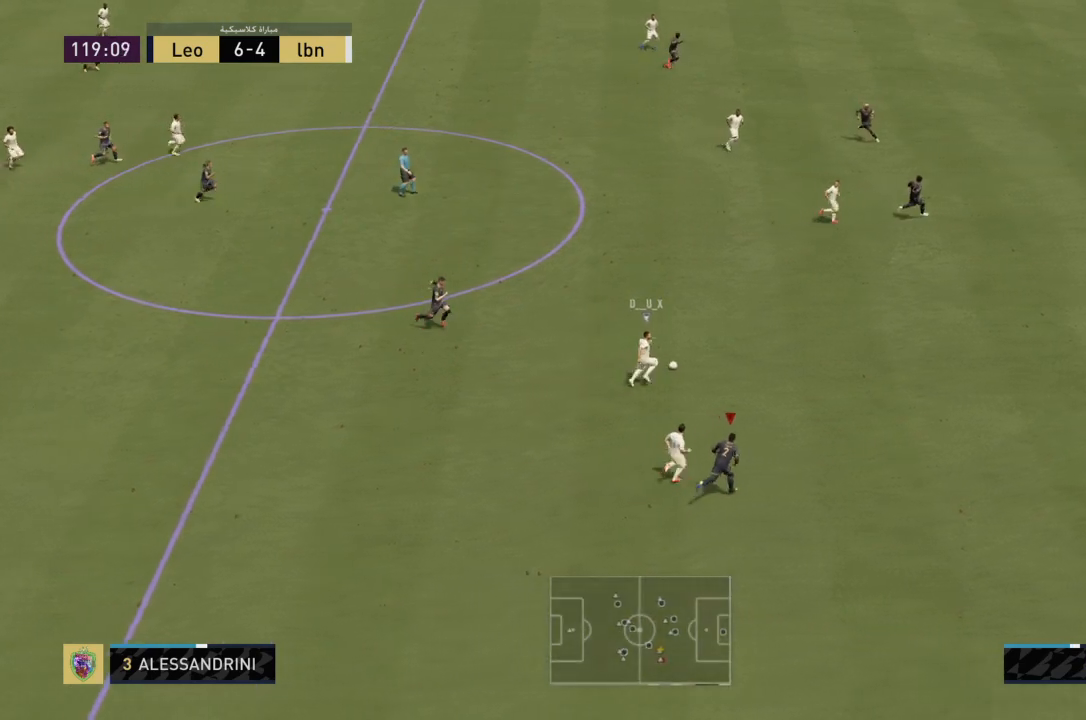
{"buttons": ["R2"], "left_stick": "up-right", "right_stick": "center", "events": []}
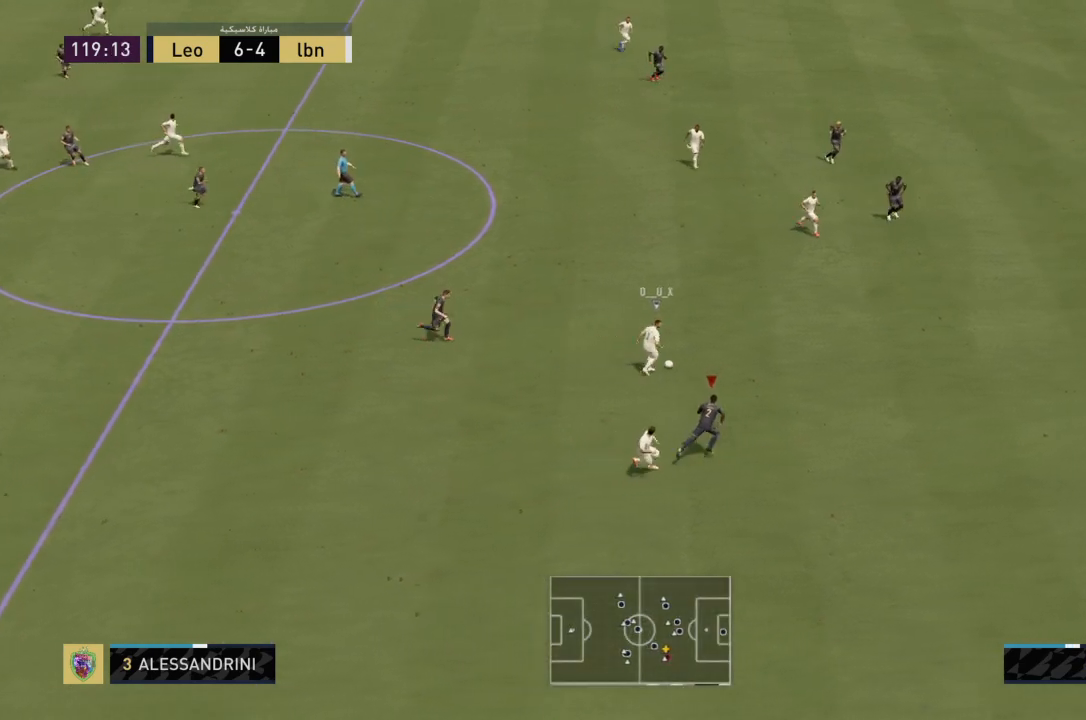
{"buttons": ["R2"], "left_stick": "up-right", "right_stick": "center", "events": []}
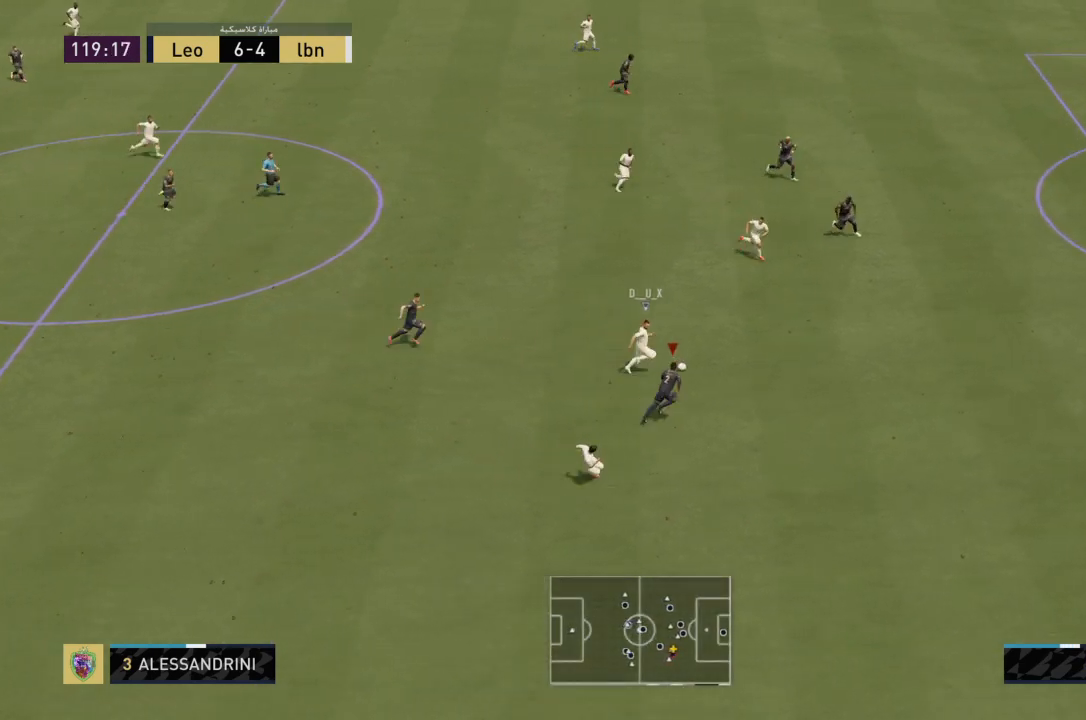
{"buttons": ["SQUARE", "R2"], "left_stick": "up-right", "right_stick": "center", "events": [[334, "SQUARE", "down"]]}
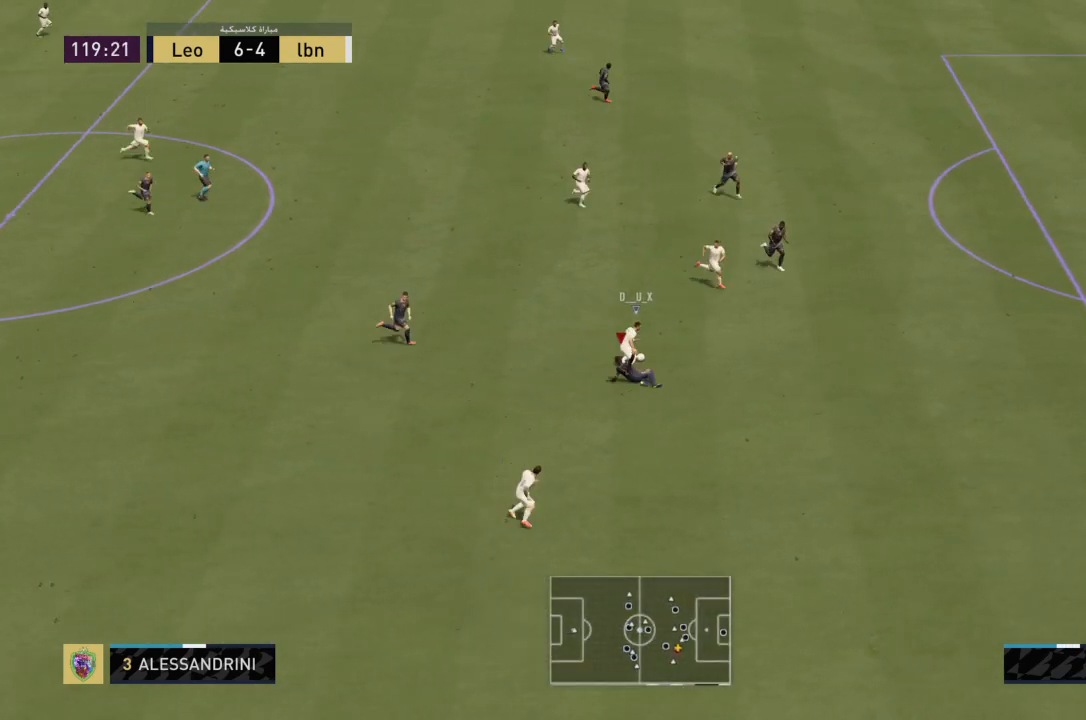
{"buttons": ["R2"], "left_stick": "up-right", "right_stick": "center", "events": [[66, "SQUARE", "up"]]}
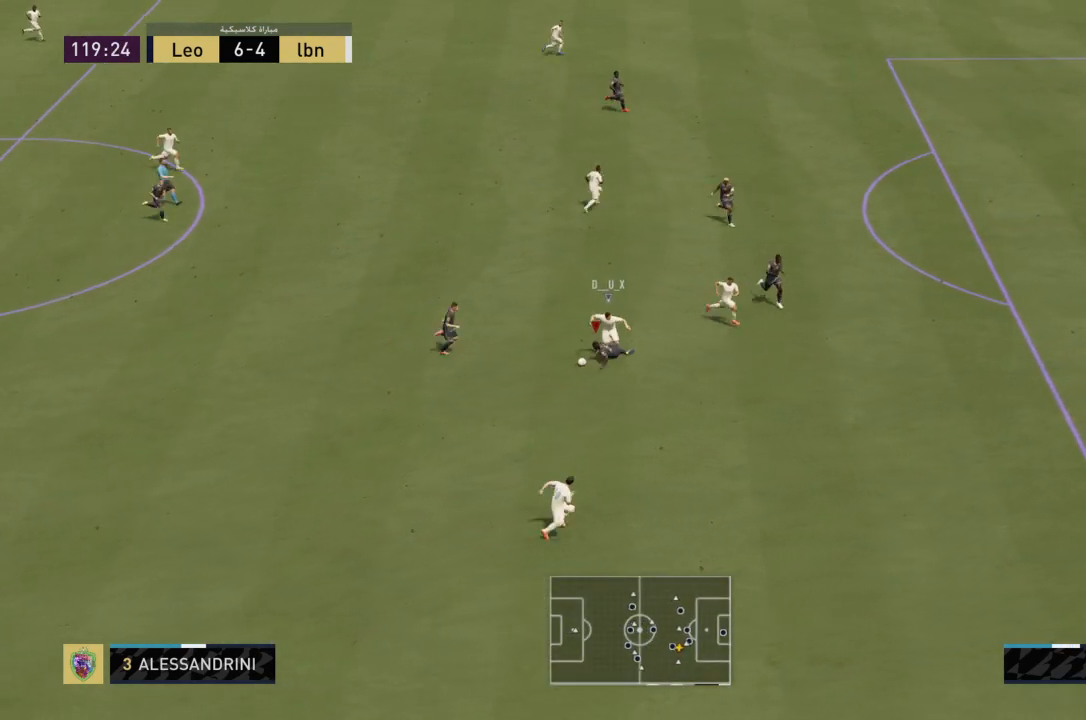
{"buttons": ["L1"], "left_stick": "down", "right_stick": "center", "events": [[334, "left_stick", "up"], [401, "L1", "down"], [401, "R2", "up"], [434, "left_stick", "center"], [501, "left_stick", "down"]]}
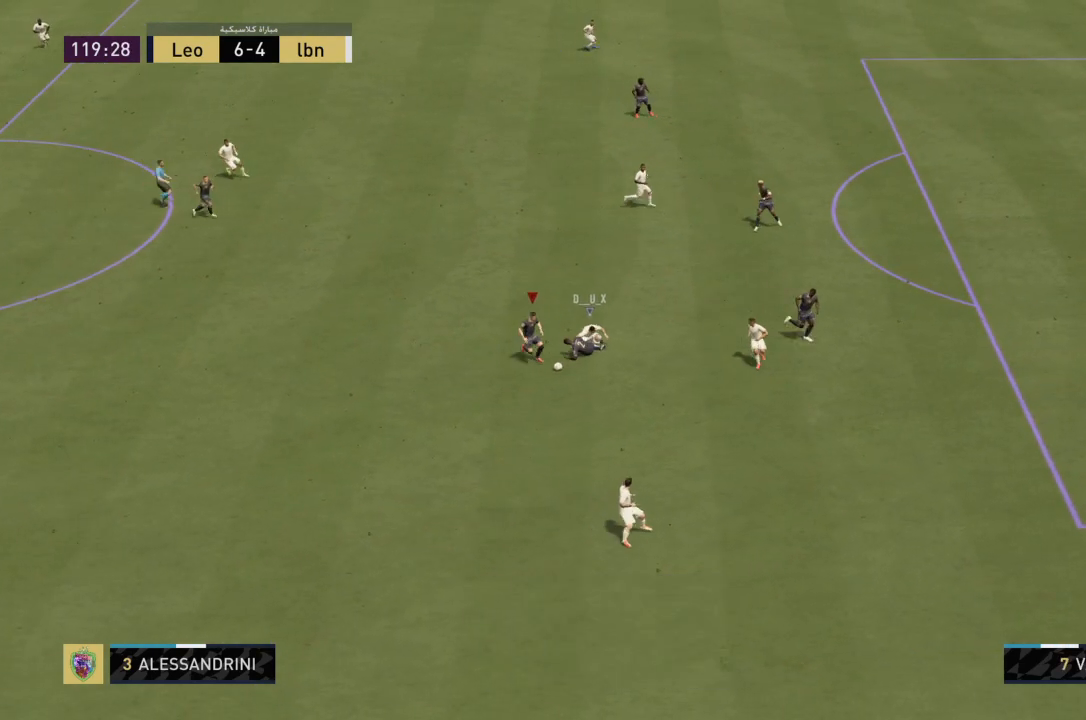
{"buttons": ["CROSS", "R1"], "left_stick": "down-left", "right_stick": "center", "events": [[100, "L1", "up"], [367, "left_stick", "down-left"], [400, "CROSS", "down"], [433, "R1", "down"]]}
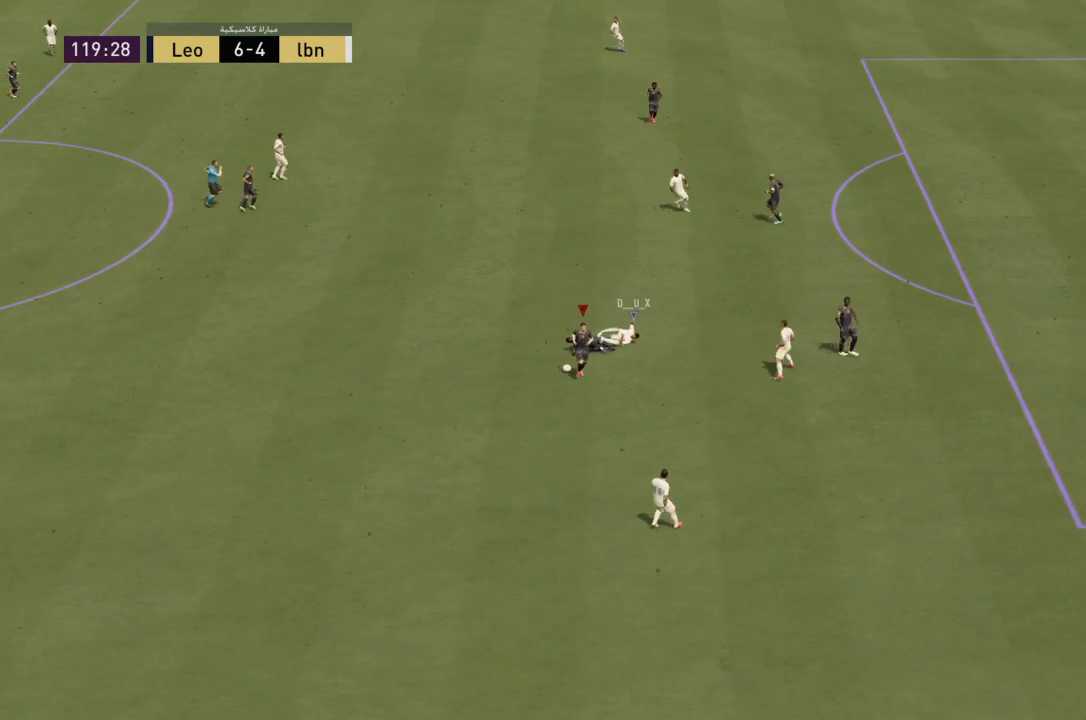
{"buttons": [], "left_stick": "left", "right_stick": "center", "events": [[33, "R1", "up"], [100, "CROSS", "up"], [100, "left_stick", "left"]]}